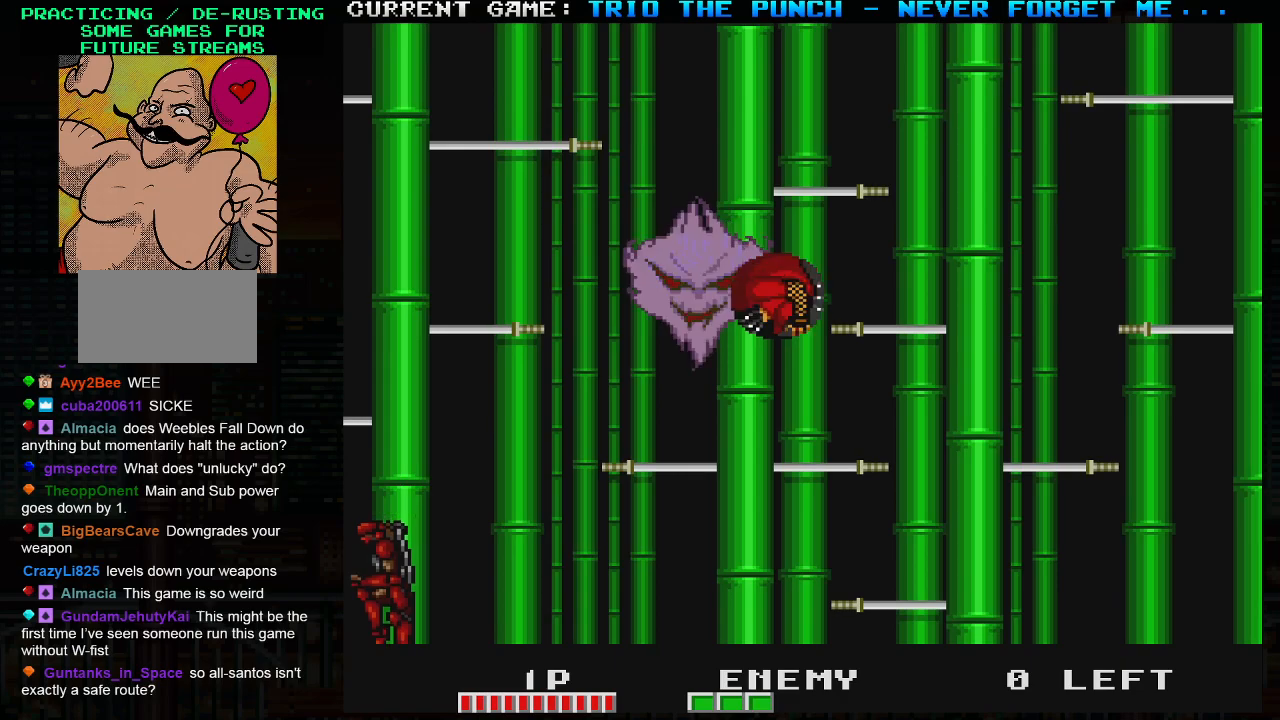
Gameplay with a controller (arcade stick); each line is a JSON object with the inputs held at the frame after it. "events" lists button and stick changes between this image and that frame as [ms after this image, input, new state], when the widget could be followed in between. Not read: L3 R3.
{"buttons": [], "left_stick": "right", "events": [[17, "left_stick", "right"], [50, "SQUARE", "up"], [333, "left_stick", "center"], [400, "left_stick", "right"]]}
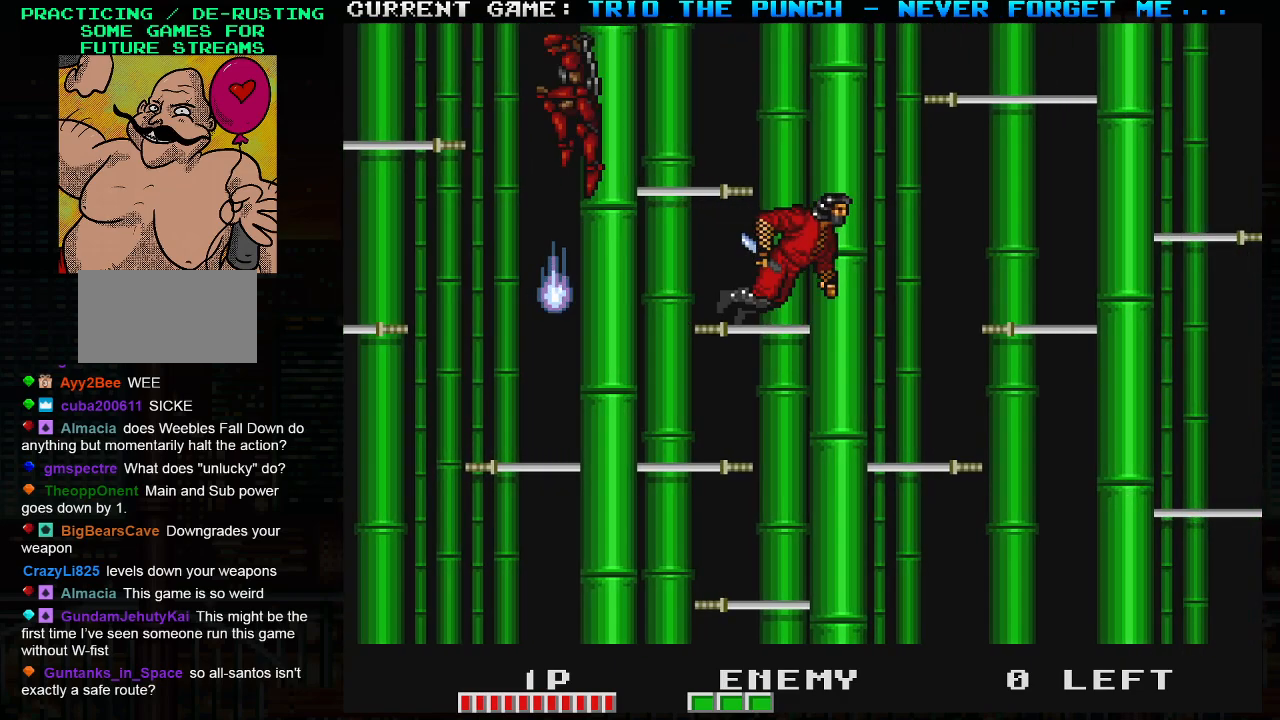
{"buttons": [], "left_stick": "center", "events": [[233, "left_stick", "center"], [283, "left_stick", "left"], [350, "SQUARE", "down"], [450, "SQUARE", "up"], [467, "left_stick", "center"]]}
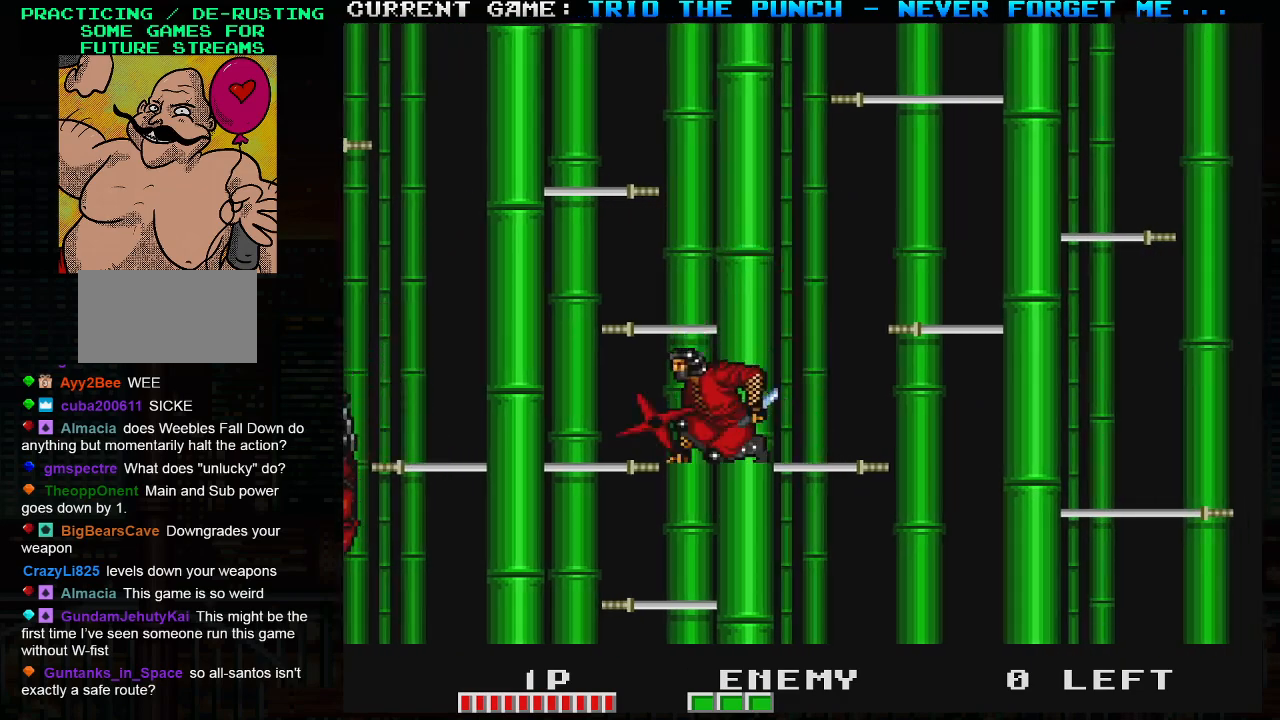
{"buttons": [], "left_stick": "center", "events": [[267, "left_stick", "right"], [500, "left_stick", "center"]]}
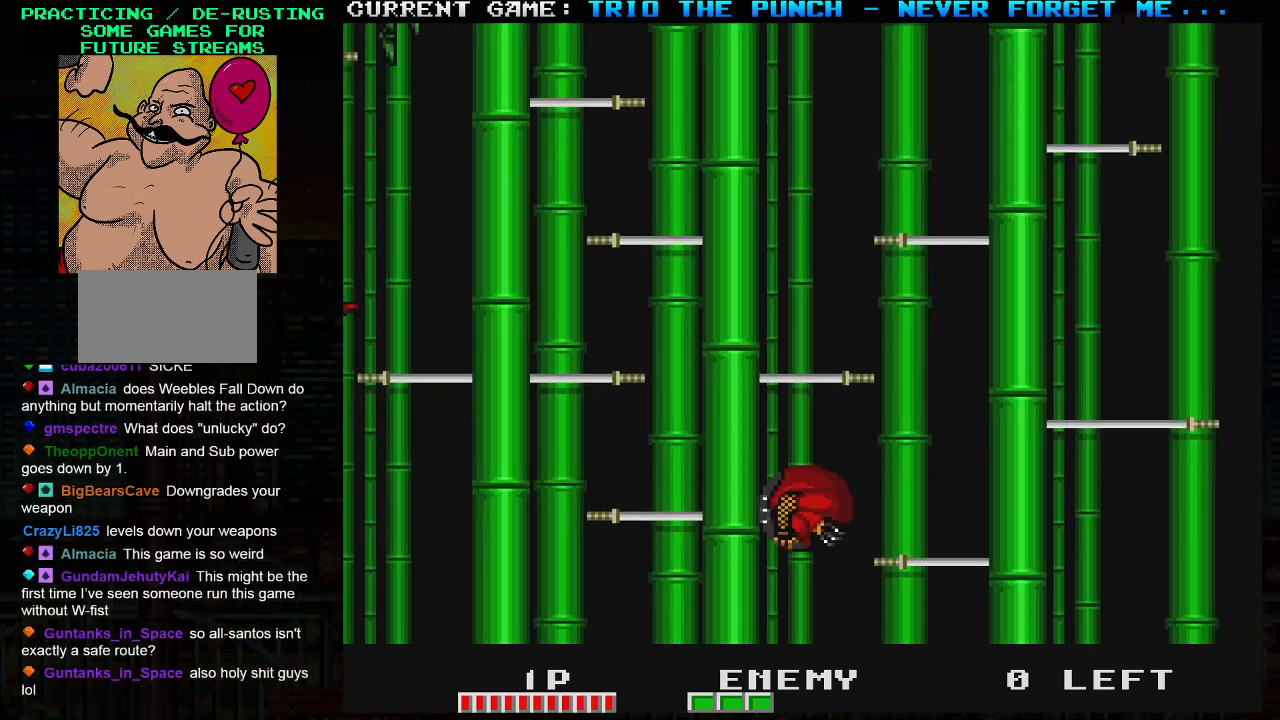
{"buttons": [], "left_stick": "center", "events": [[50, "left_stick", "left"], [283, "SQUARE", "down"], [383, "SQUARE", "up"], [417, "left_stick", "center"]]}
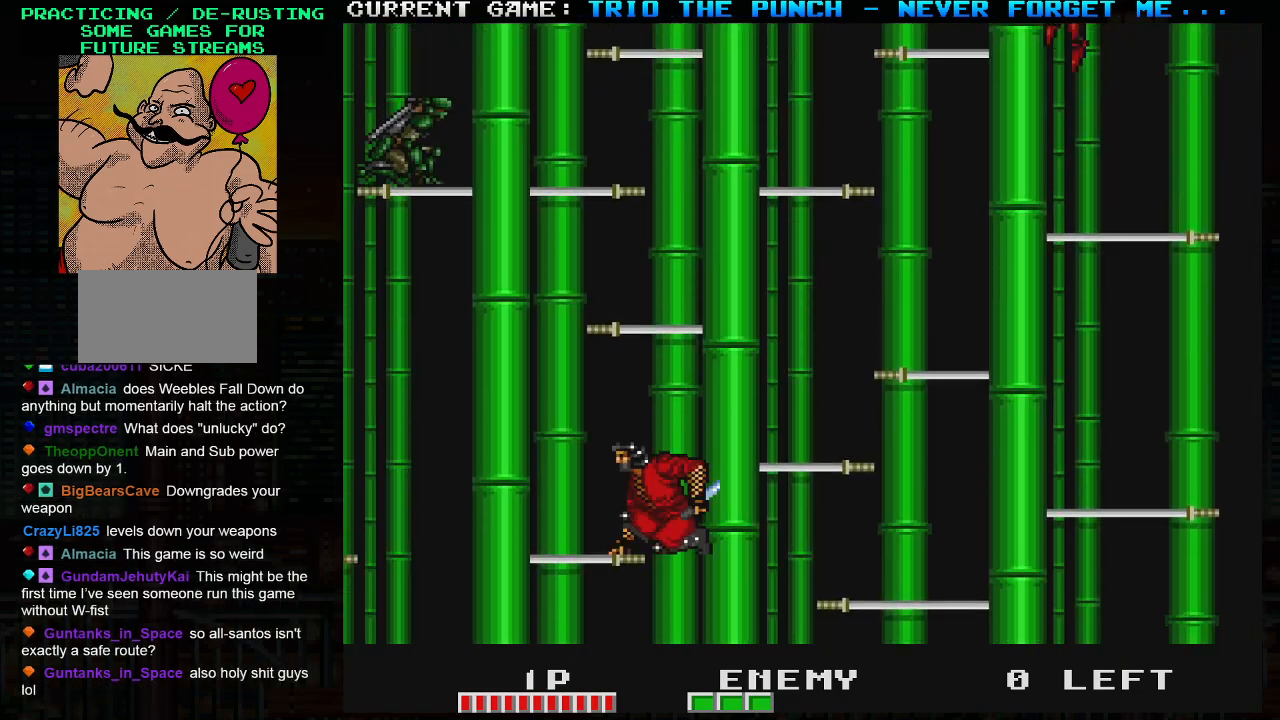
{"buttons": [], "left_stick": "center", "events": [[17, "SQUARE", "down"], [50, "SQUARE", "up"]]}
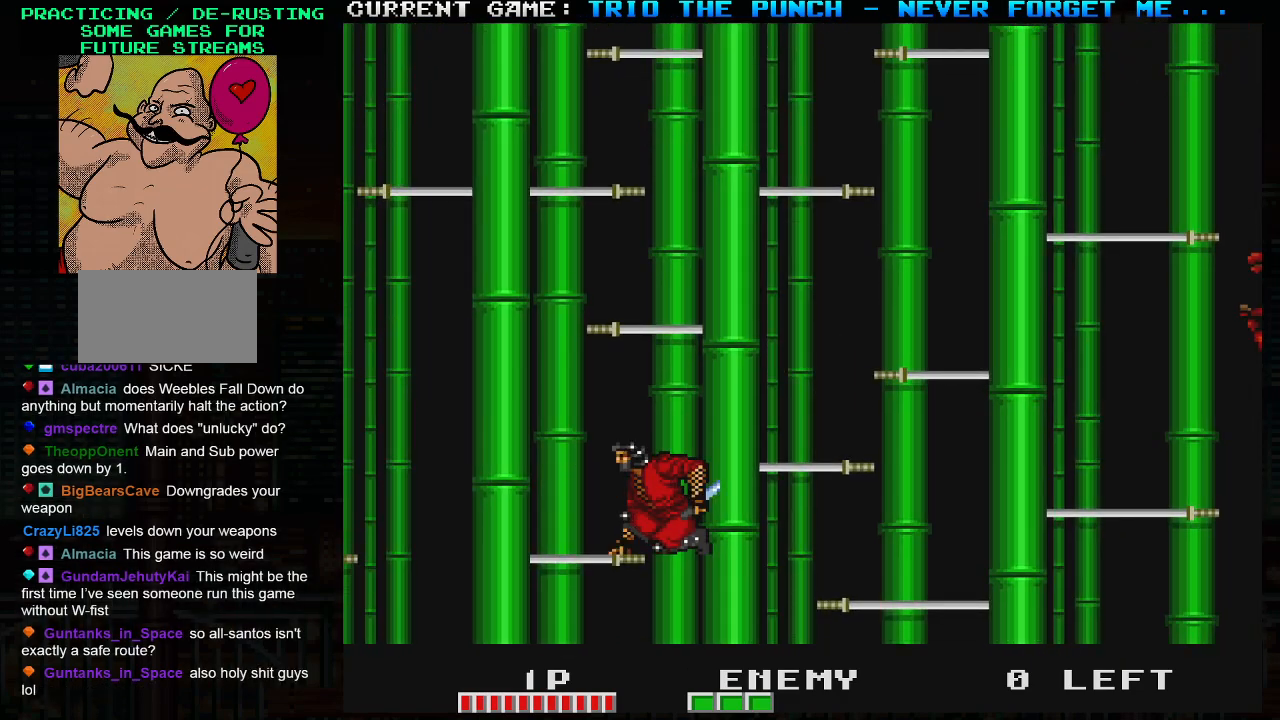
{"buttons": ["SQUARE"], "left_stick": "center", "events": [[167, "left_stick", "right"], [367, "left_stick", "center"], [417, "SQUARE", "down"]]}
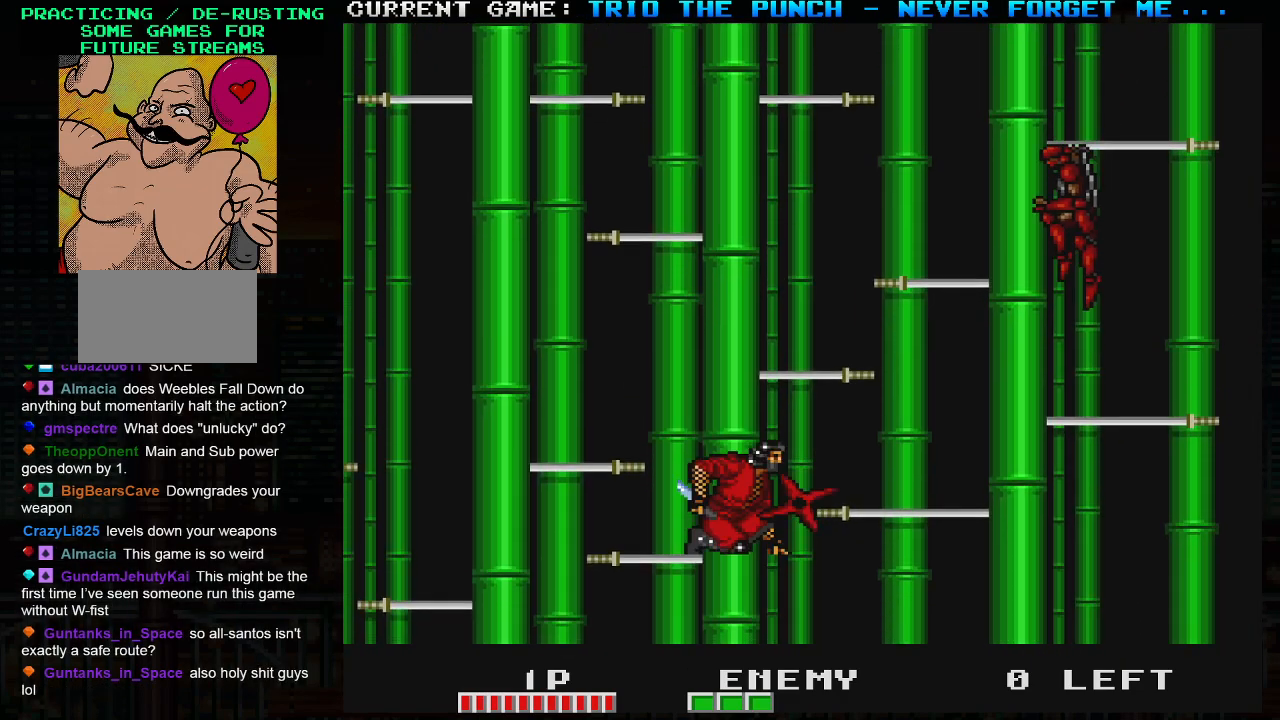
{"buttons": [], "left_stick": "center", "events": [[33, "SQUARE", "up"]]}
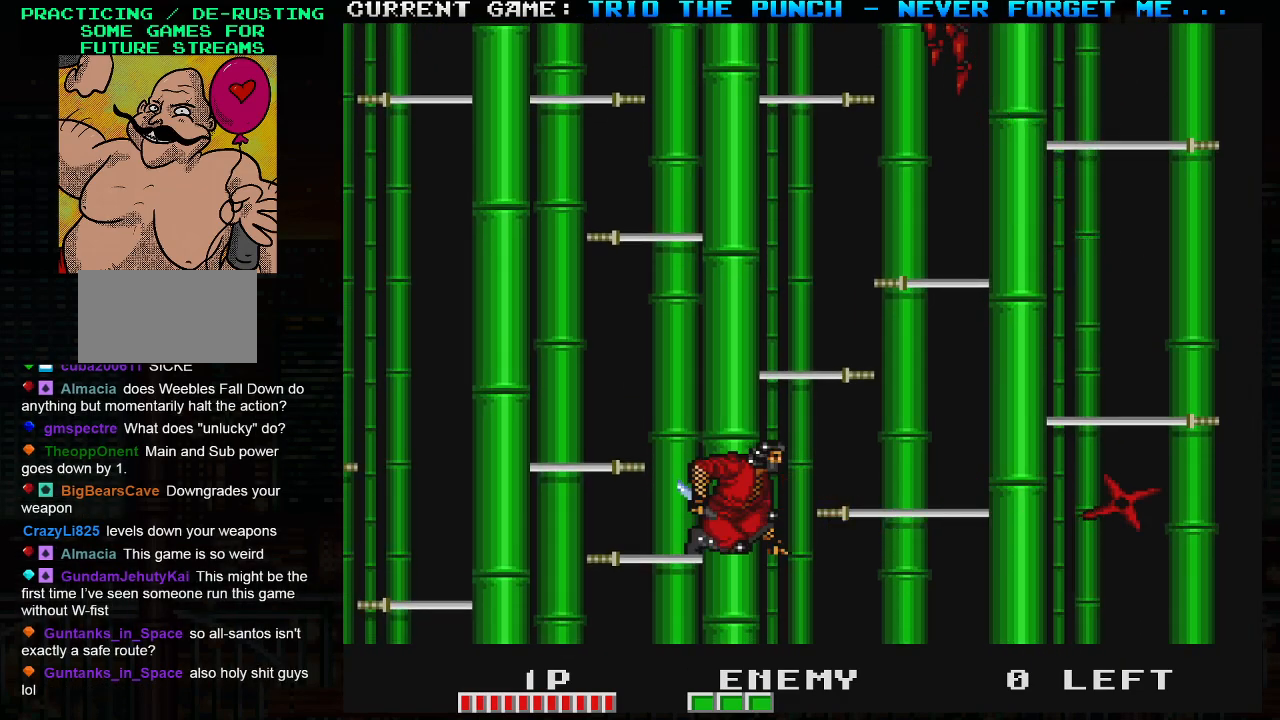
{"buttons": [], "left_stick": "right", "events": [[267, "left_stick", "right"]]}
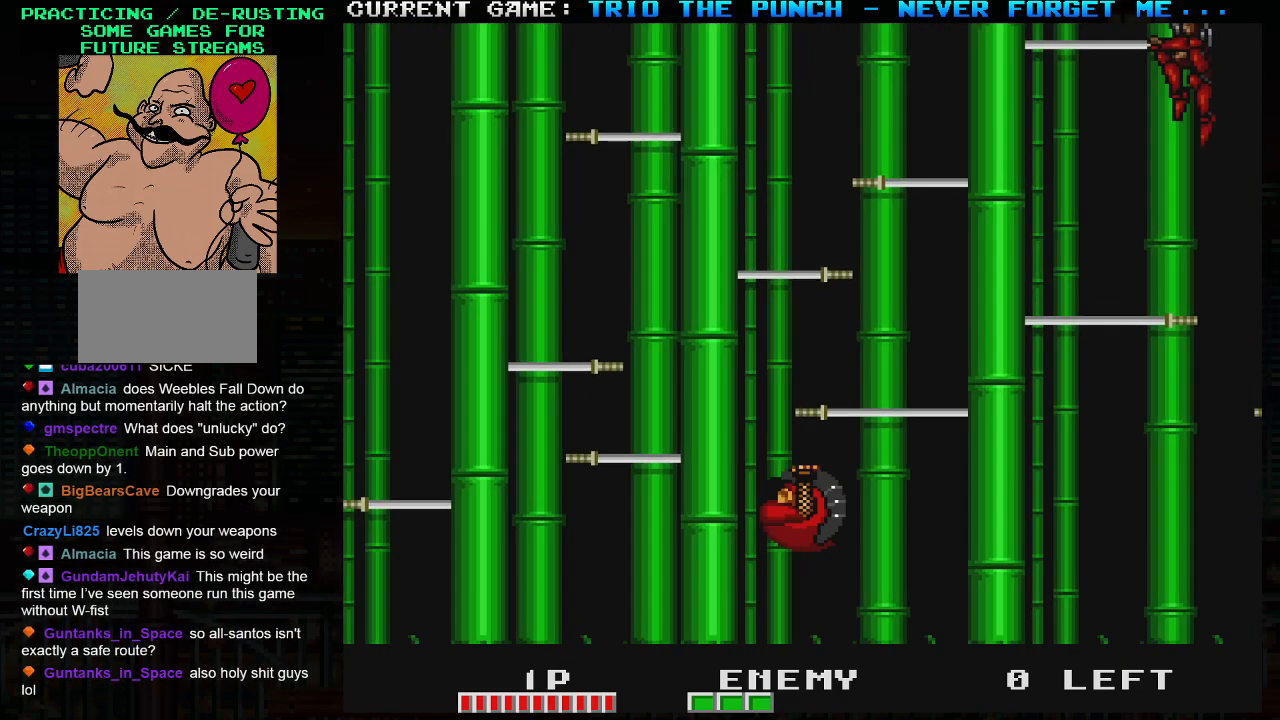
{"buttons": [], "left_stick": "center", "events": [[100, "left_stick", "center"], [383, "TRIANGLE", "down"], [500, "TRIANGLE", "up"]]}
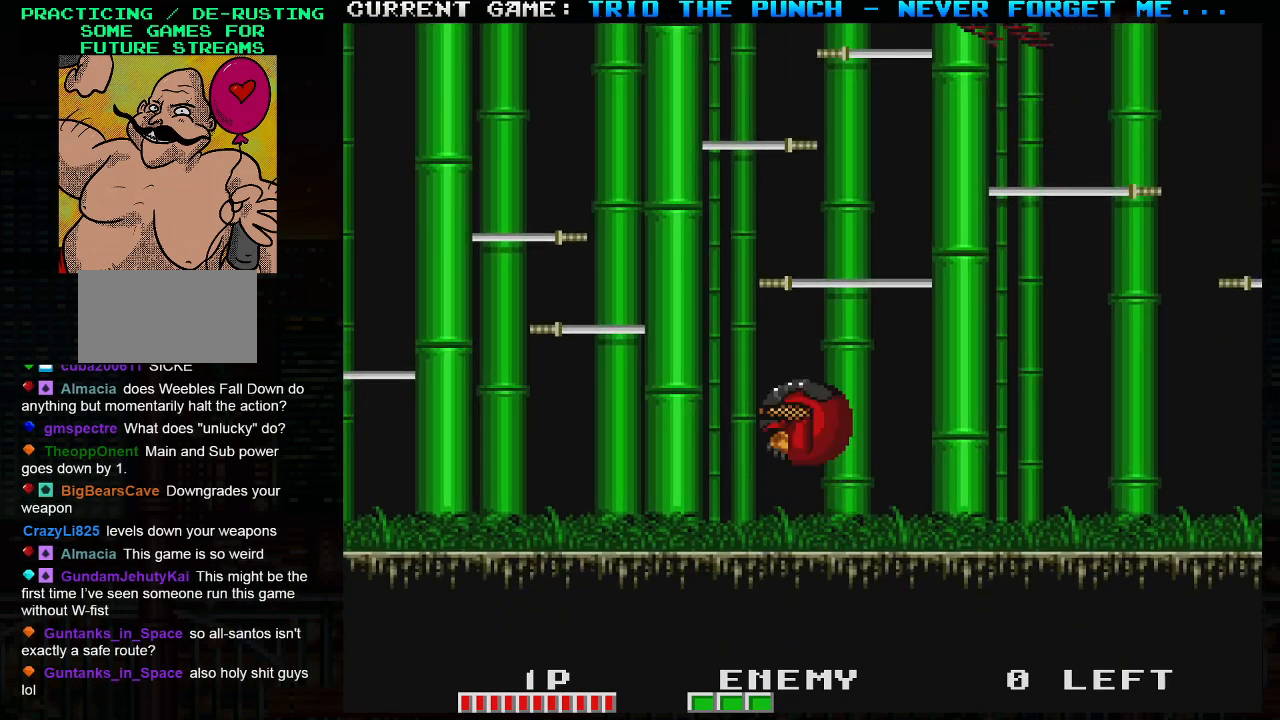
{"buttons": [], "left_stick": "center", "events": [[167, "left_stick", "left"], [317, "left_stick", "center"]]}
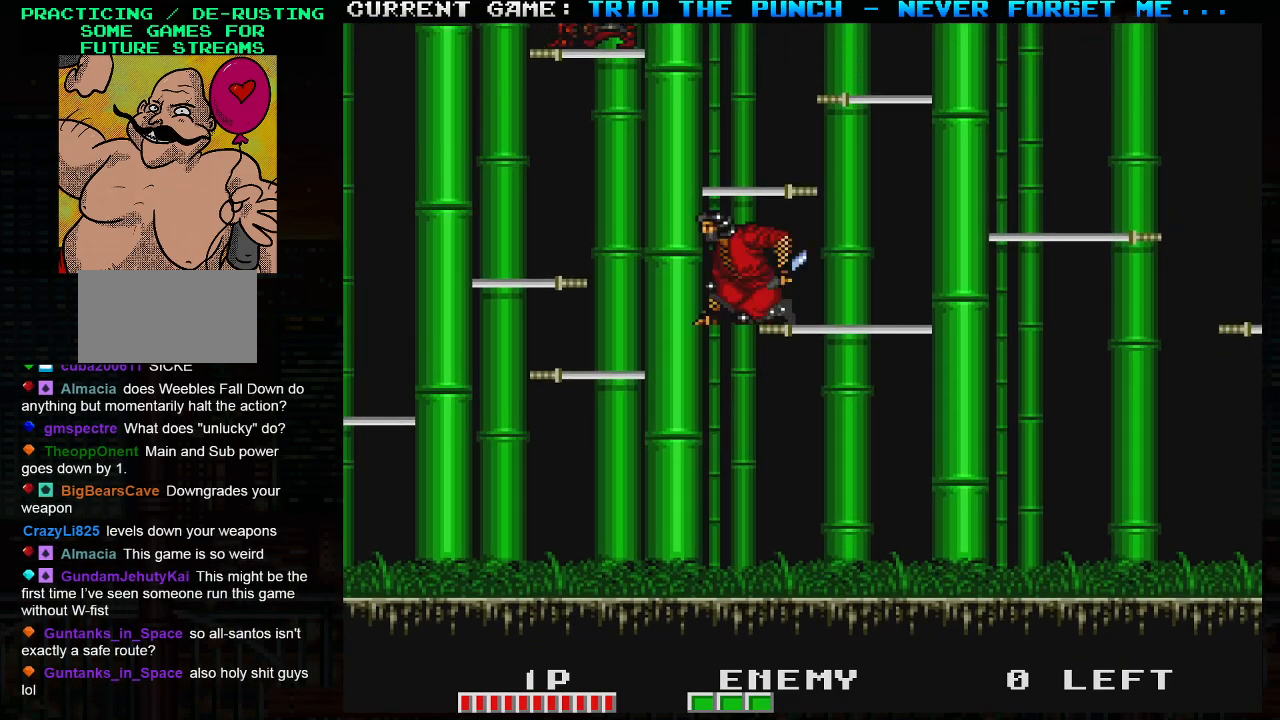
{"buttons": ["TRIANGLE"], "left_stick": "right", "events": [[150, "left_stick", "right"], [433, "TRIANGLE", "down"]]}
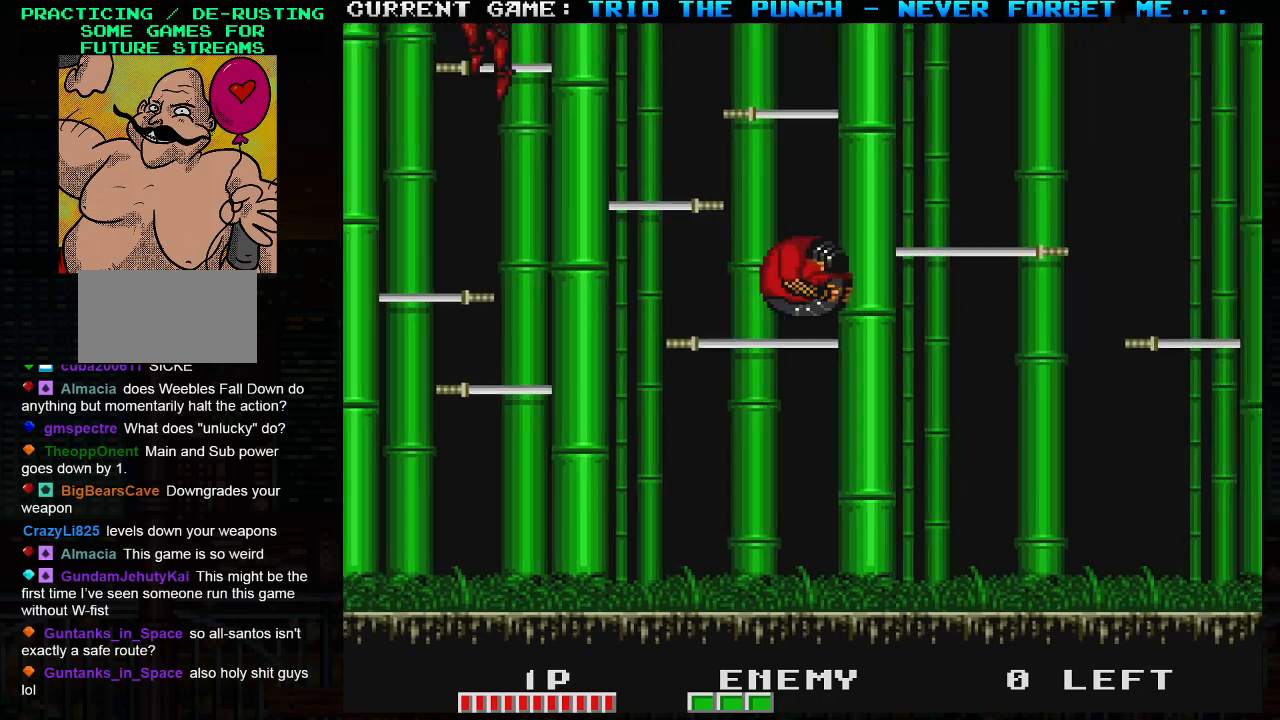
{"buttons": [], "left_stick": "center", "events": [[83, "left_stick", "center"], [150, "left_stick", "left"], [267, "SQUARE", "down"], [300, "TRIANGLE", "up"], [300, "left_stick", "center"], [383, "SQUARE", "up"]]}
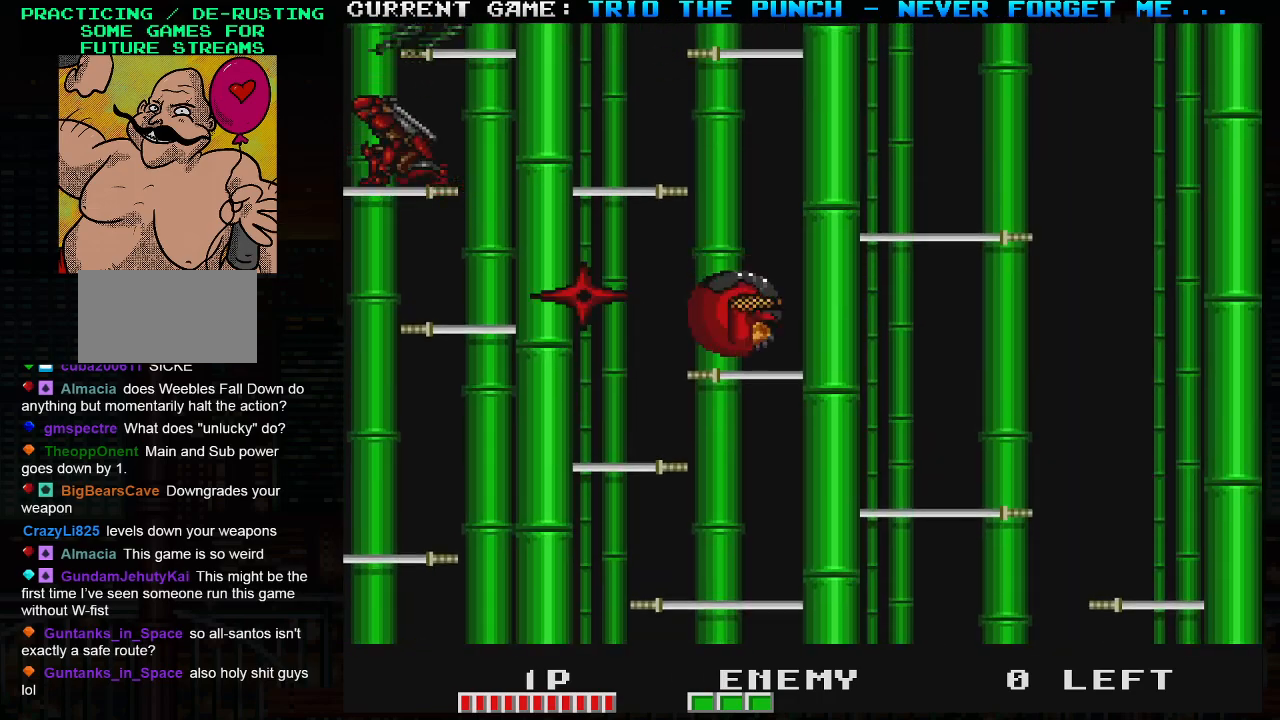
{"buttons": ["TRIANGLE"], "left_stick": "center", "events": [[383, "TRIANGLE", "down"]]}
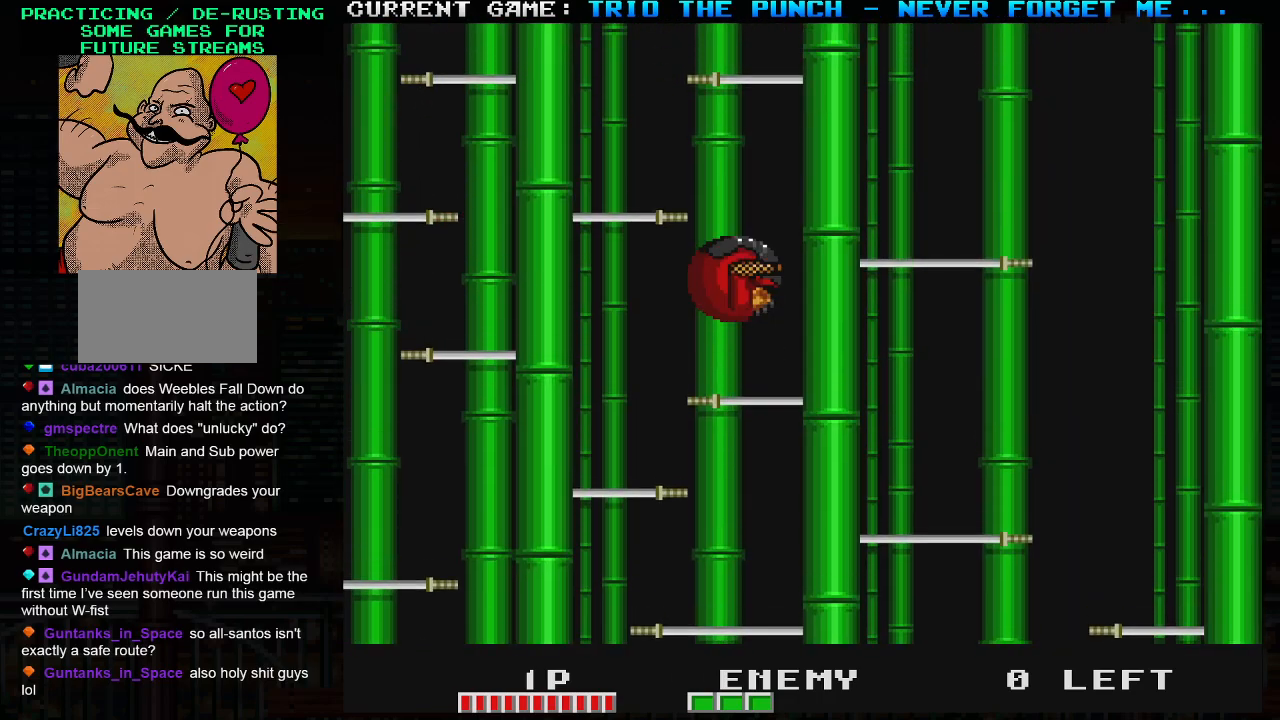
{"buttons": [], "left_stick": "right", "events": [[167, "left_stick", "right"], [333, "SQUARE", "down"], [350, "TRIANGLE", "up"], [467, "SQUARE", "up"]]}
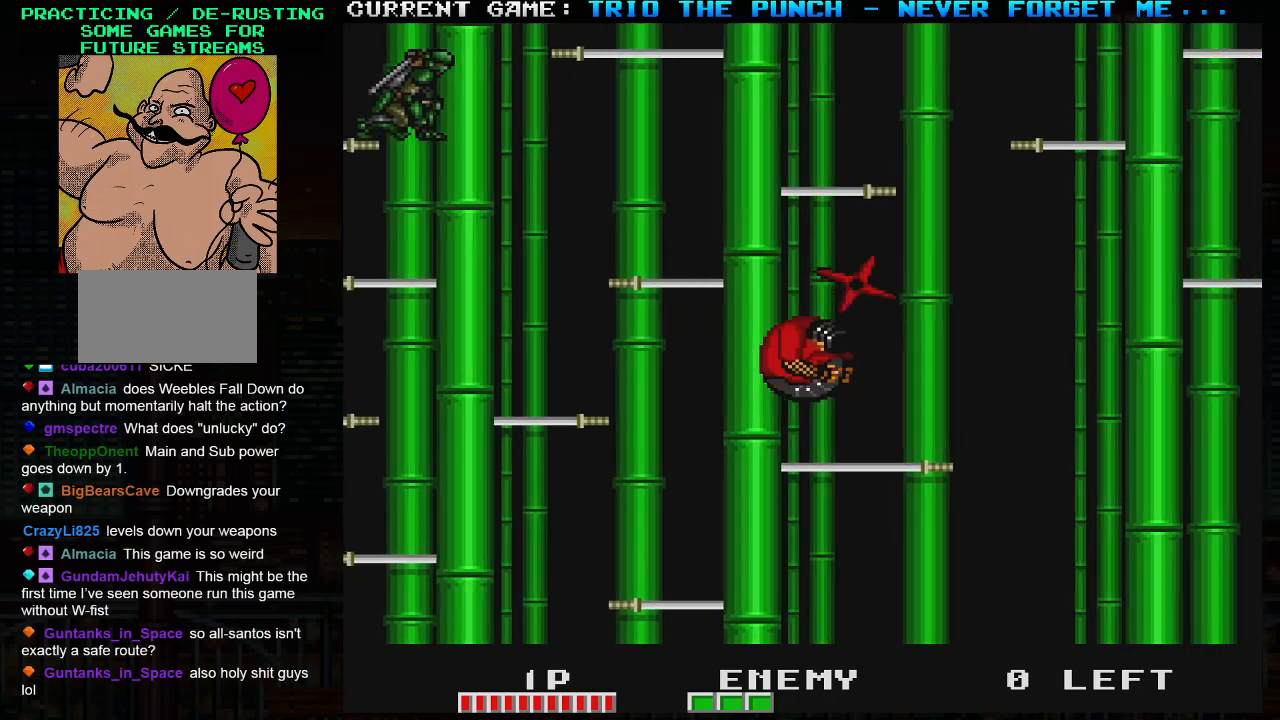
{"buttons": [], "left_stick": "right", "events": [[117, "left_stick", "center"], [483, "left_stick", "right"]]}
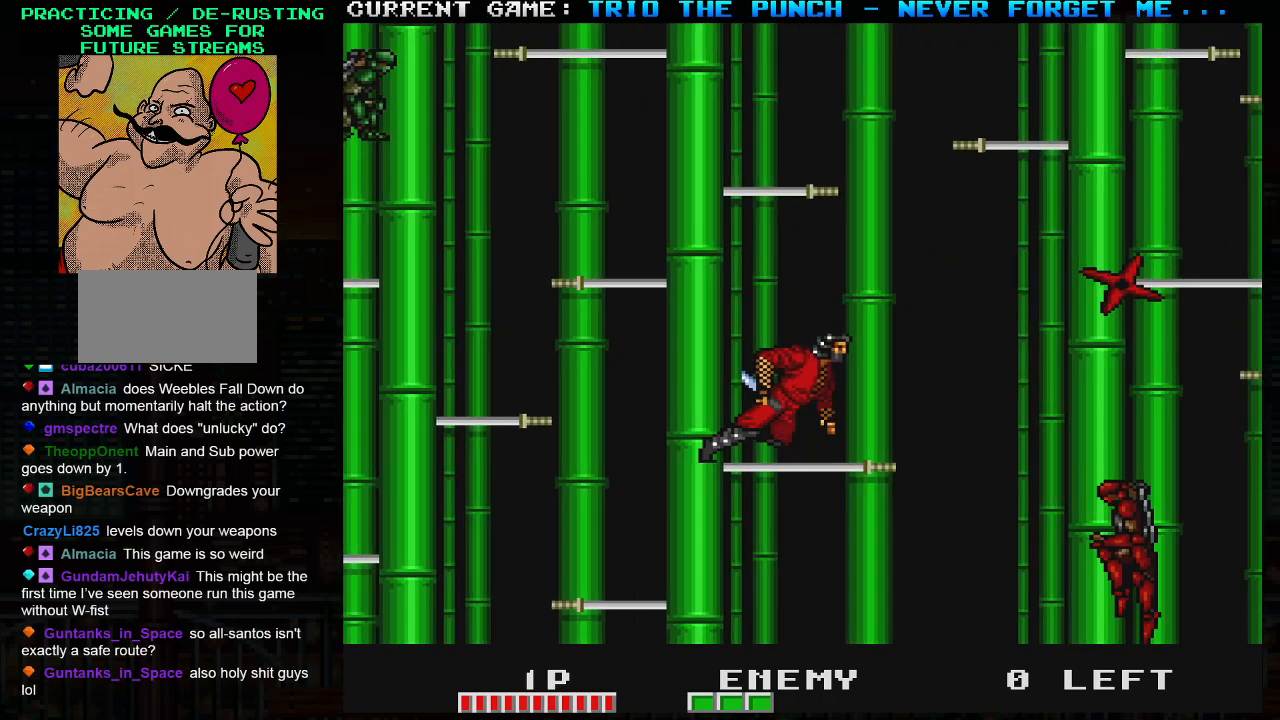
{"buttons": [], "left_stick": "right", "events": [[117, "left_stick", "center"], [417, "left_stick", "right"]]}
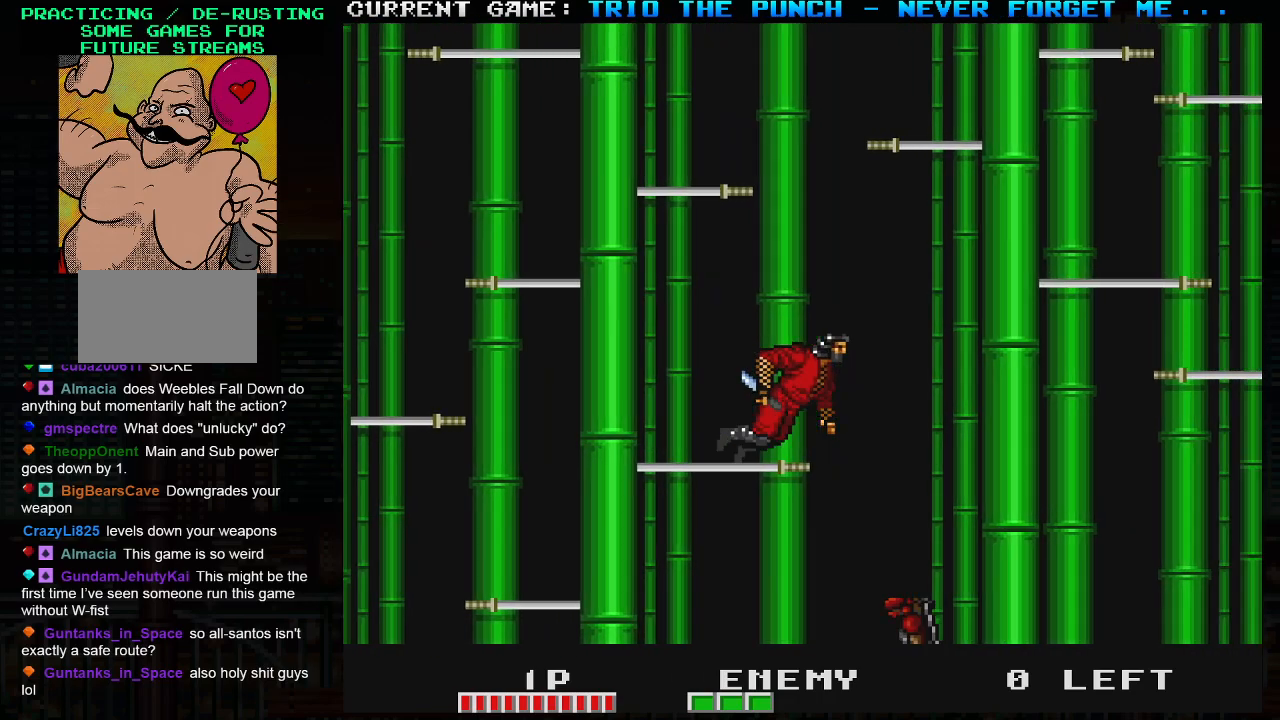
{"buttons": ["SQUARE"], "left_stick": "left", "events": [[400, "left_stick", "center"], [467, "left_stick", "left"], [500, "SQUARE", "down"]]}
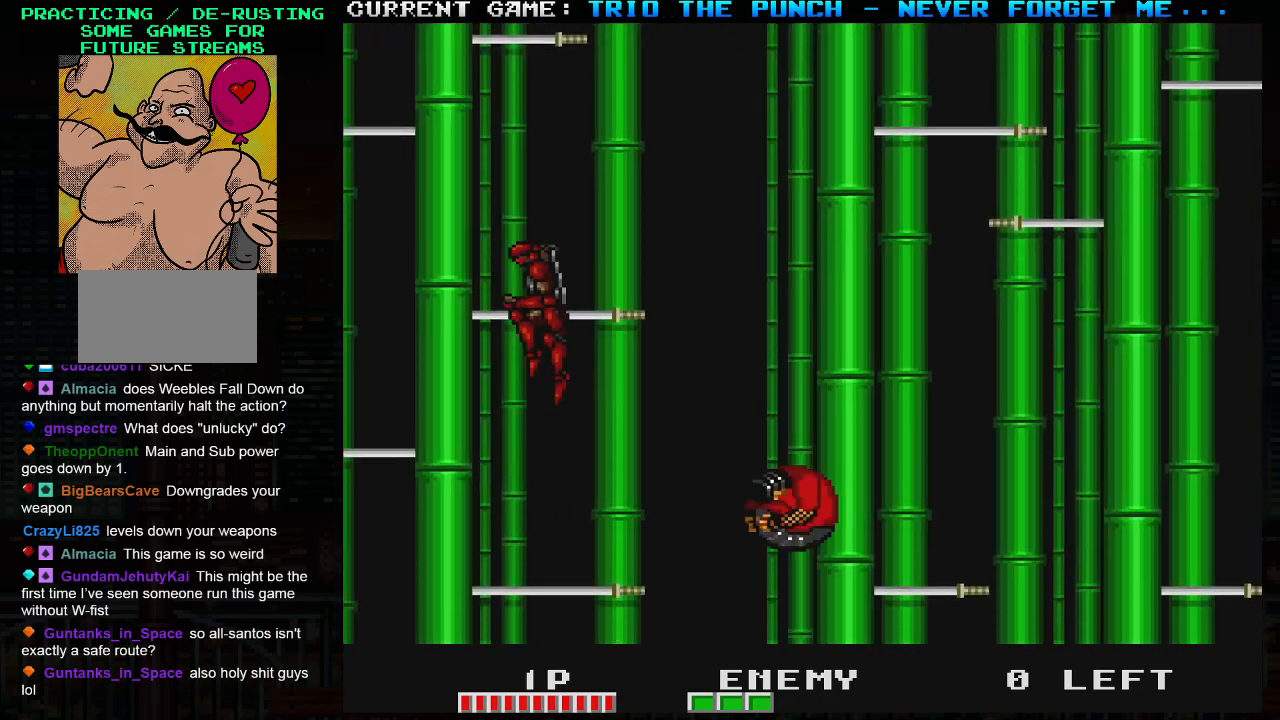
{"buttons": [], "left_stick": "center", "events": [[117, "SQUARE", "up"], [300, "left_stick", "center"]]}
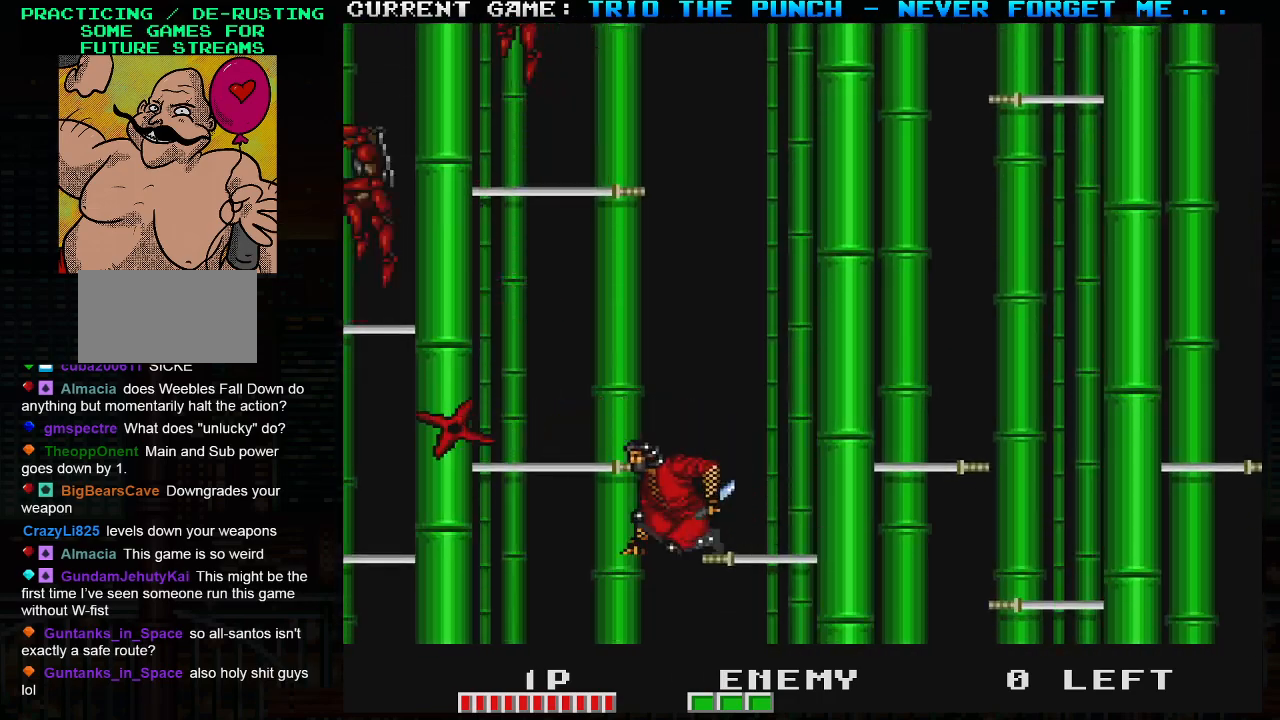
{"buttons": ["TRIANGLE"], "left_stick": "right", "events": [[350, "TRIANGLE", "down"], [350, "left_stick", "right"]]}
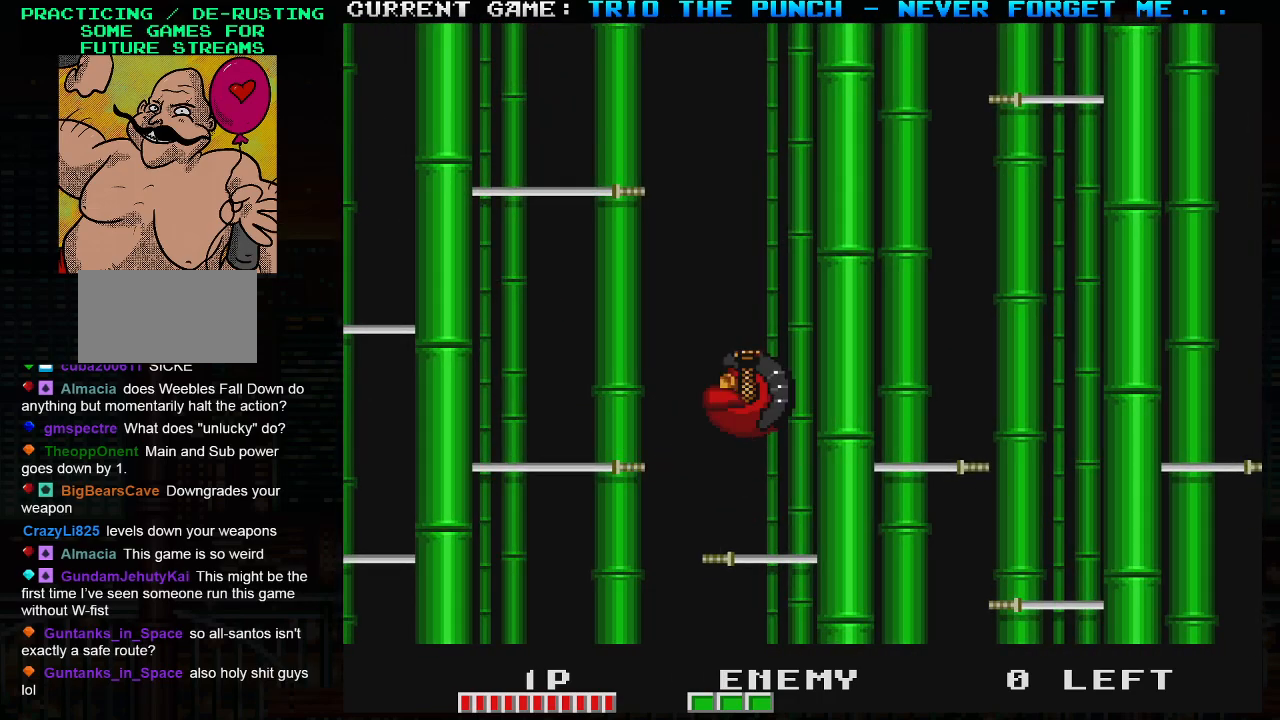
{"buttons": [], "left_stick": "center", "events": [[50, "TRIANGLE", "up"], [200, "SQUARE", "down"], [317, "SQUARE", "up"], [467, "left_stick", "center"]]}
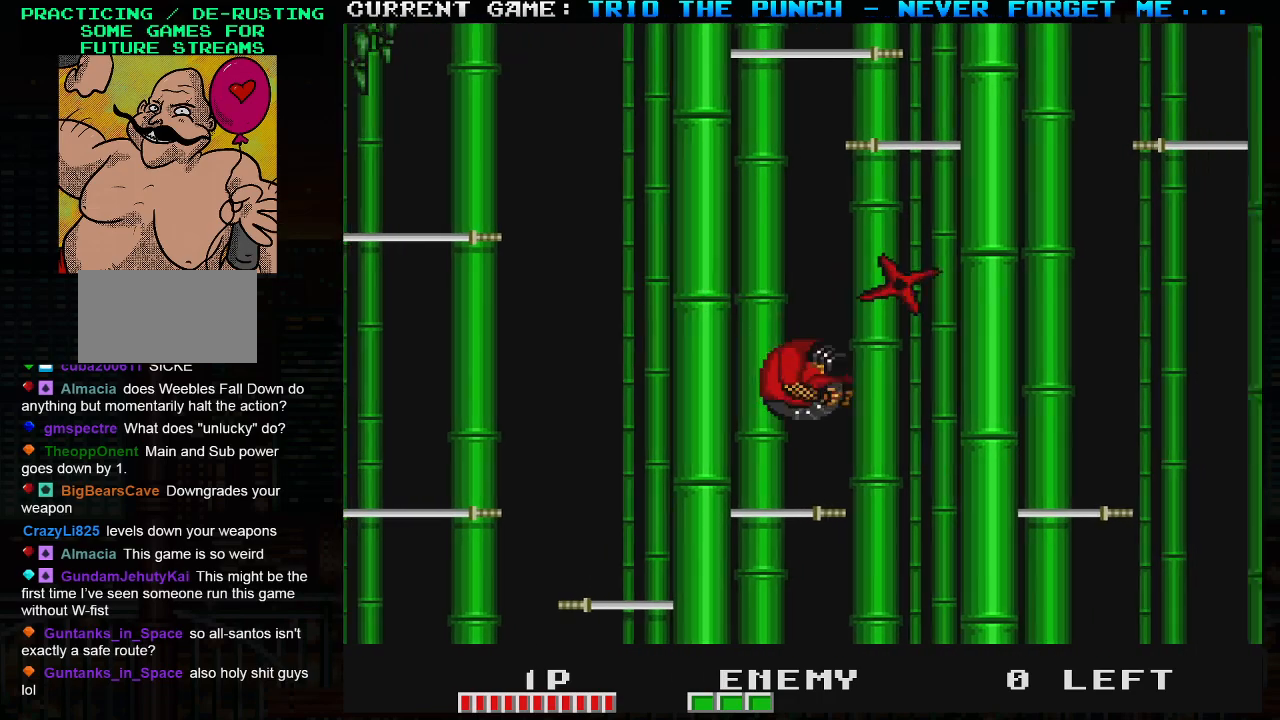
{"buttons": ["TRIANGLE"], "left_stick": "right", "events": [[133, "left_stick", "right"], [217, "TRIANGLE", "down"]]}
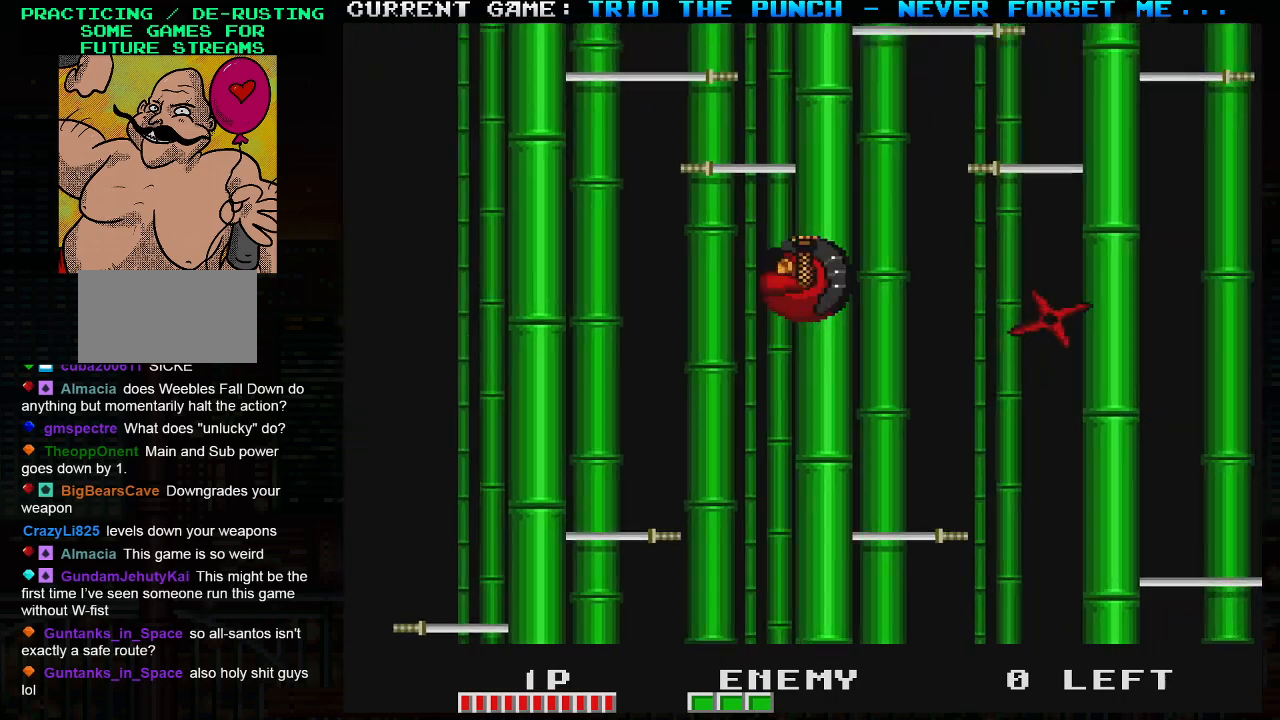
{"buttons": [], "left_stick": "center", "events": [[200, "left_stick", "center"], [217, "SQUARE", "down"], [233, "TRIANGLE", "up"], [317, "SQUARE", "up"]]}
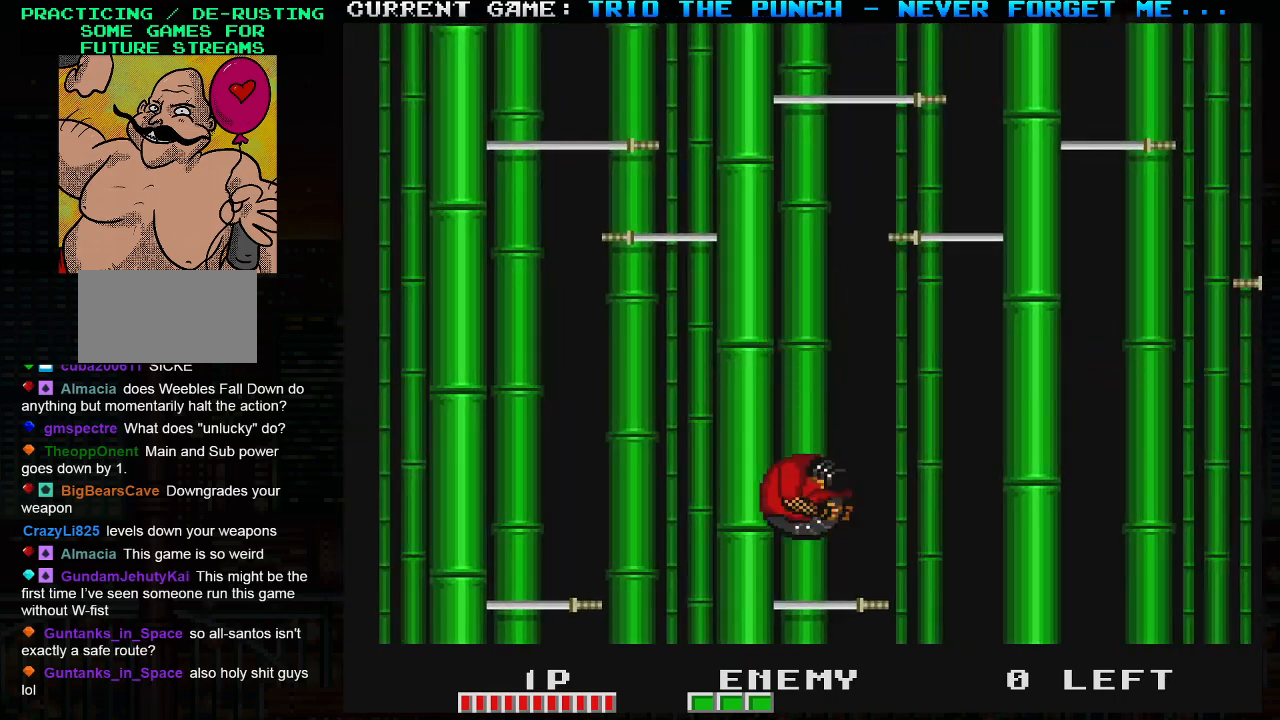
{"buttons": ["TRIANGLE"], "left_stick": "right", "events": [[17, "left_stick", "right"], [150, "TRIANGLE", "down"]]}
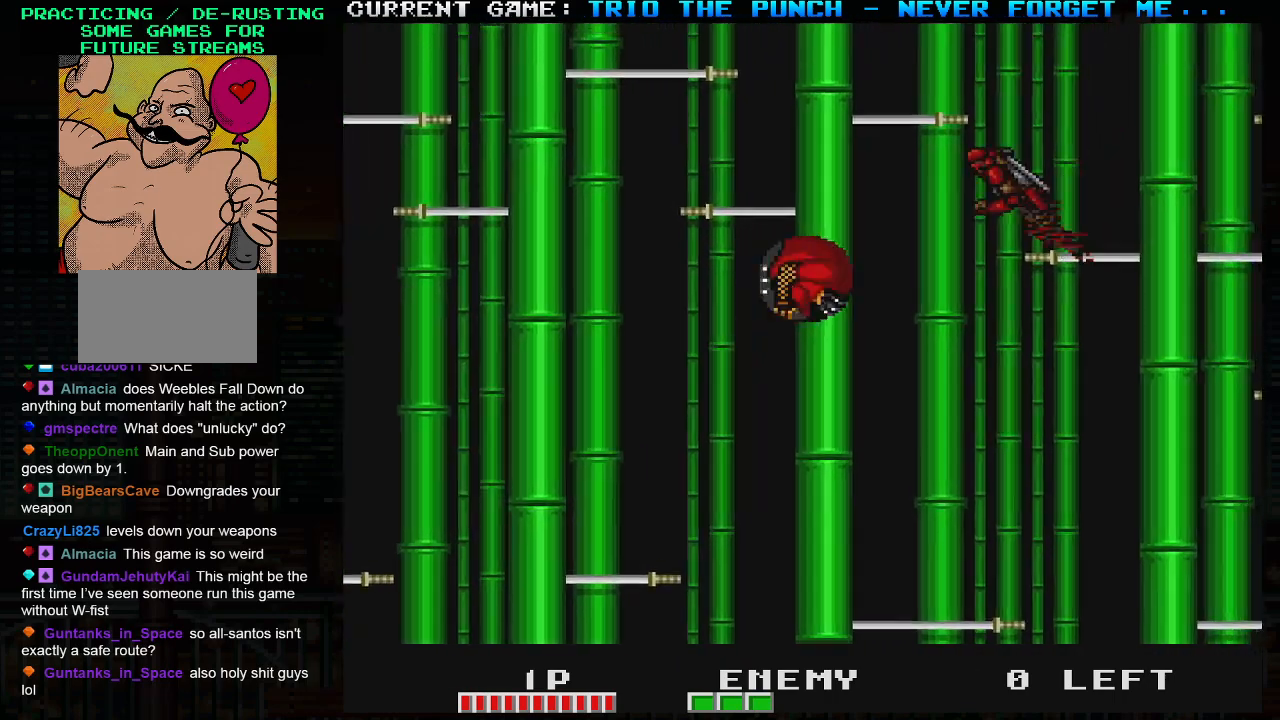
{"buttons": [], "left_stick": "center", "events": [[83, "SQUARE", "down"], [117, "TRIANGLE", "up"], [200, "SQUARE", "up"], [250, "left_stick", "center"]]}
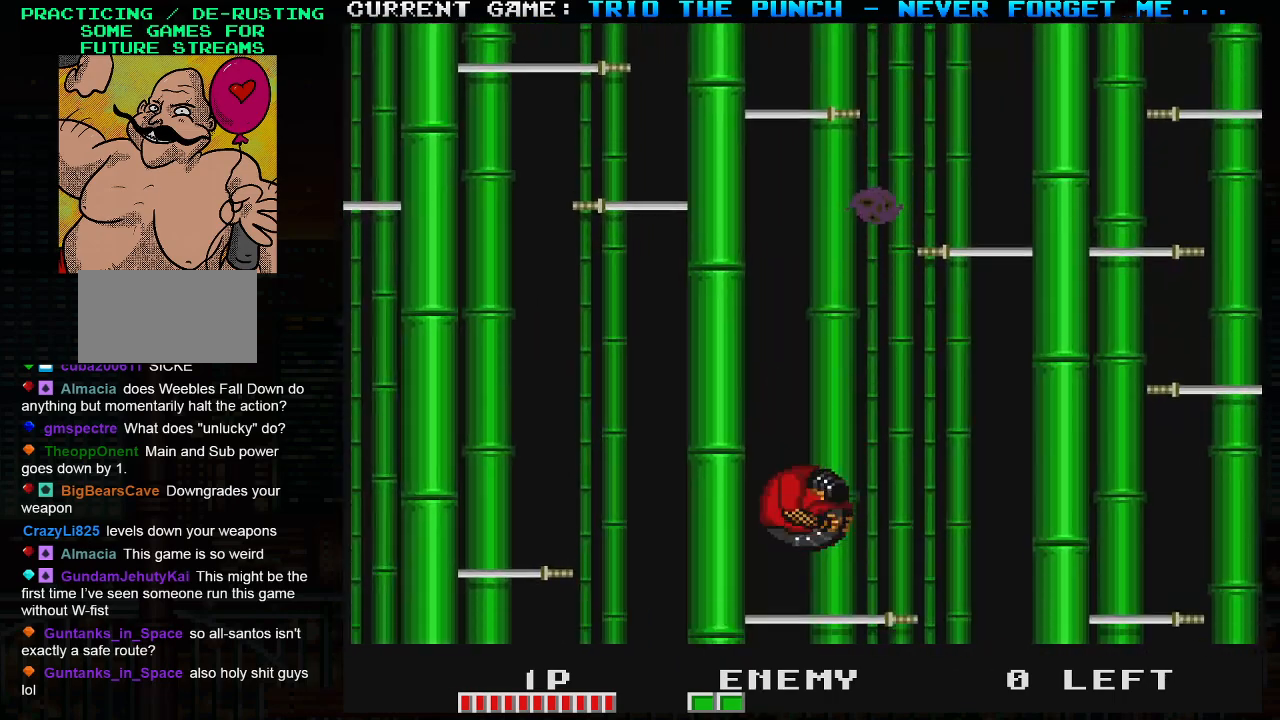
{"buttons": ["TRIANGLE"], "left_stick": "right", "events": [[117, "left_stick", "right"], [217, "TRIANGLE", "down"]]}
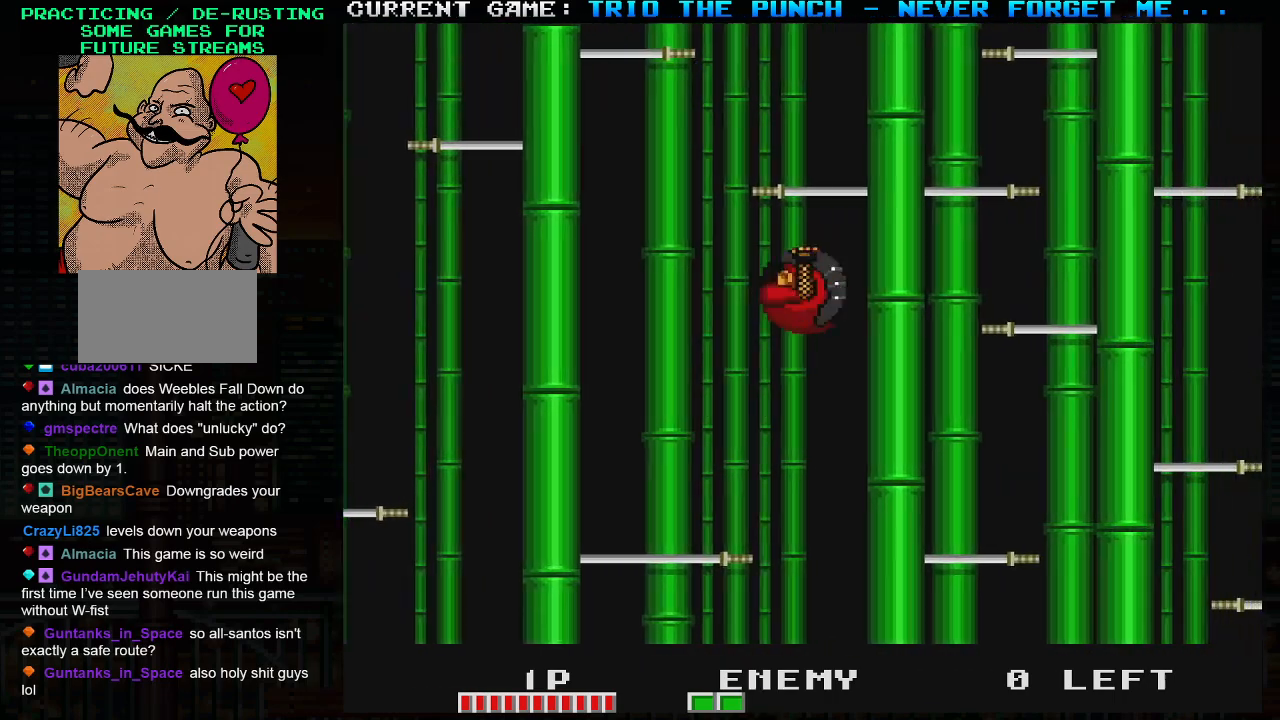
{"buttons": [], "left_stick": "center", "events": [[100, "SQUARE", "down"], [233, "TRIANGLE", "up"], [300, "SQUARE", "up"], [400, "left_stick", "center"]]}
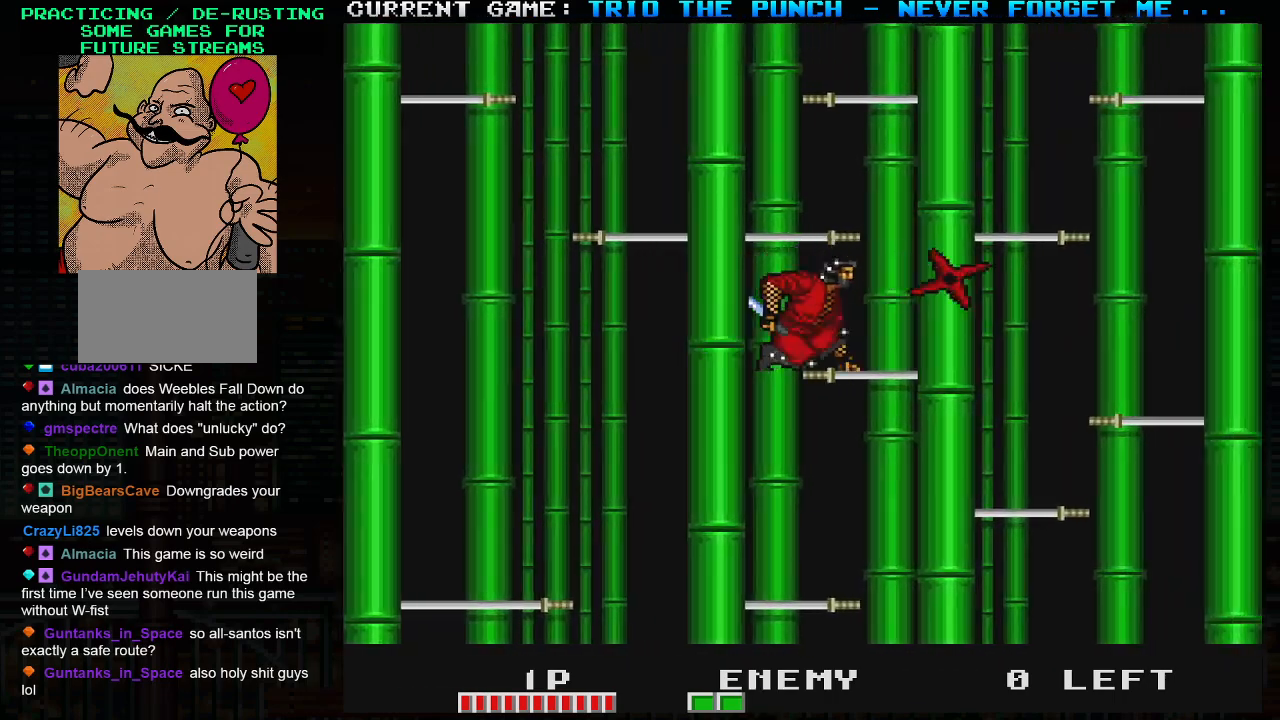
{"buttons": ["TRIANGLE"], "left_stick": "center", "events": [[167, "TRIANGLE", "down"]]}
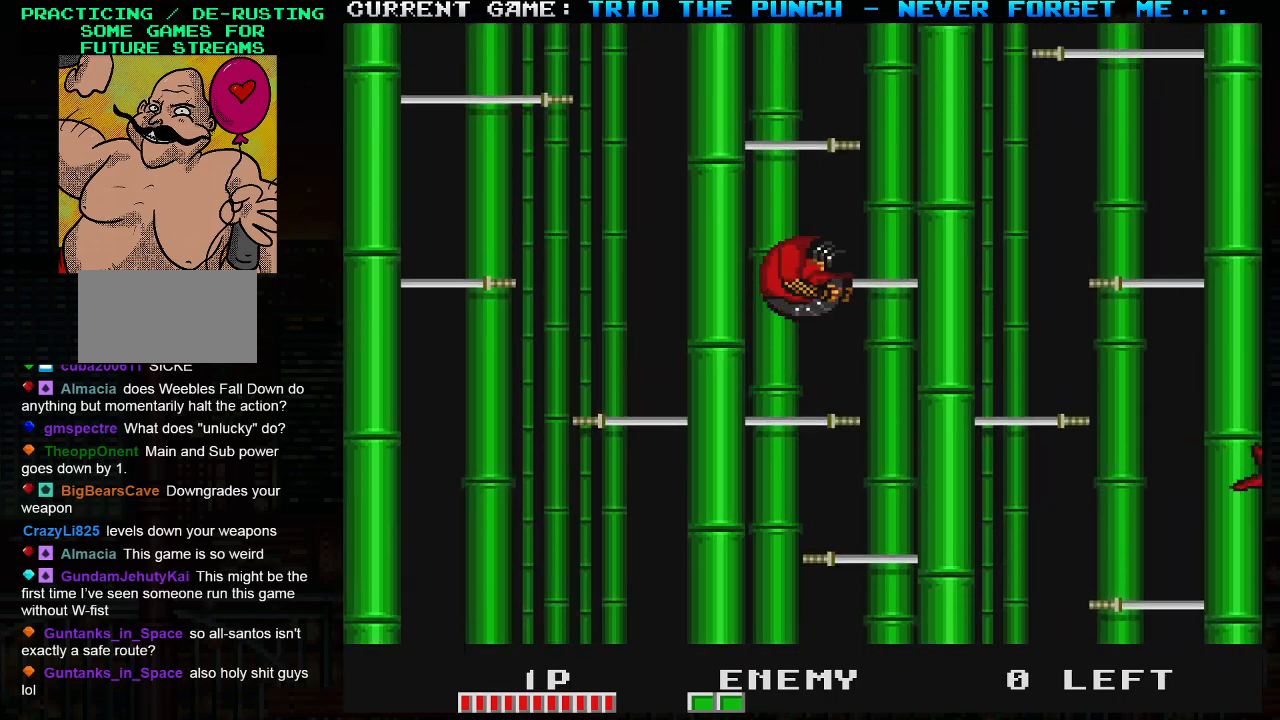
{"buttons": ["TRIANGLE"], "left_stick": "center", "events": [[17, "SQUARE", "down"], [67, "TRIANGLE", "up"], [133, "SQUARE", "up"], [433, "TRIANGLE", "down"]]}
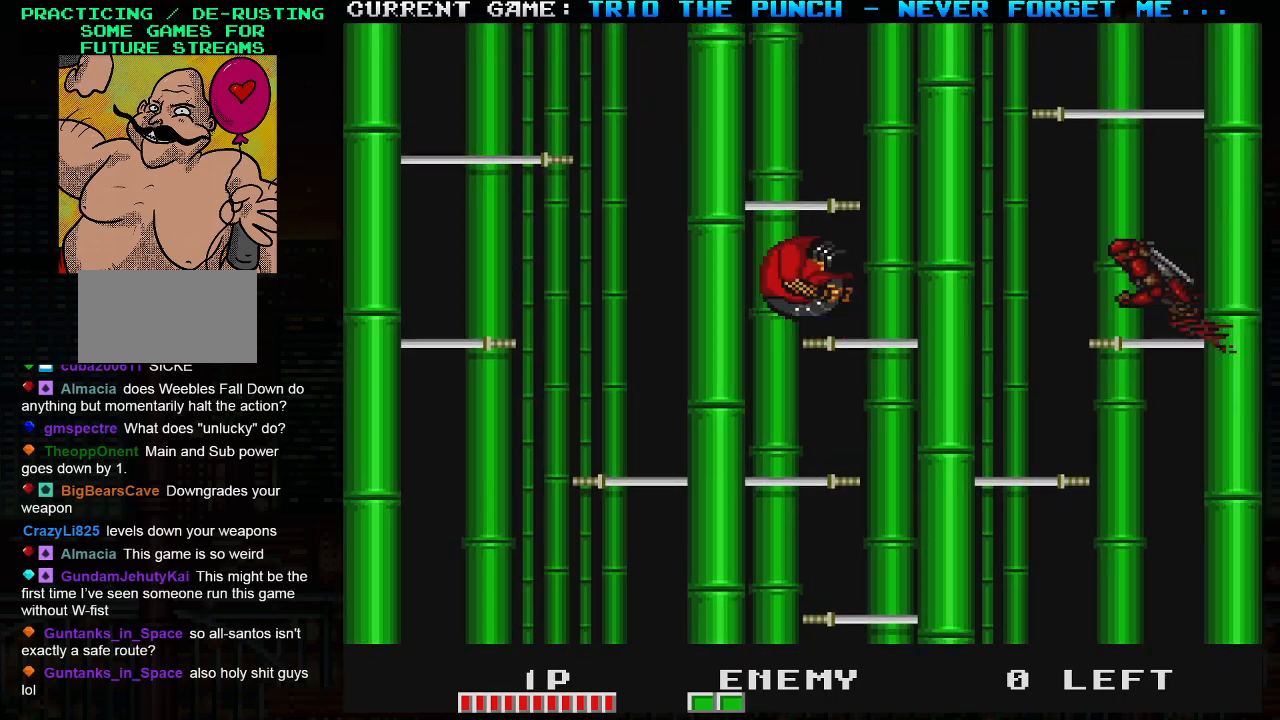
{"buttons": [], "left_stick": "center", "events": [[33, "SQUARE", "down"], [33, "TRIANGLE", "up"], [150, "SQUARE", "up"], [283, "left_stick", "left"], [483, "left_stick", "center"]]}
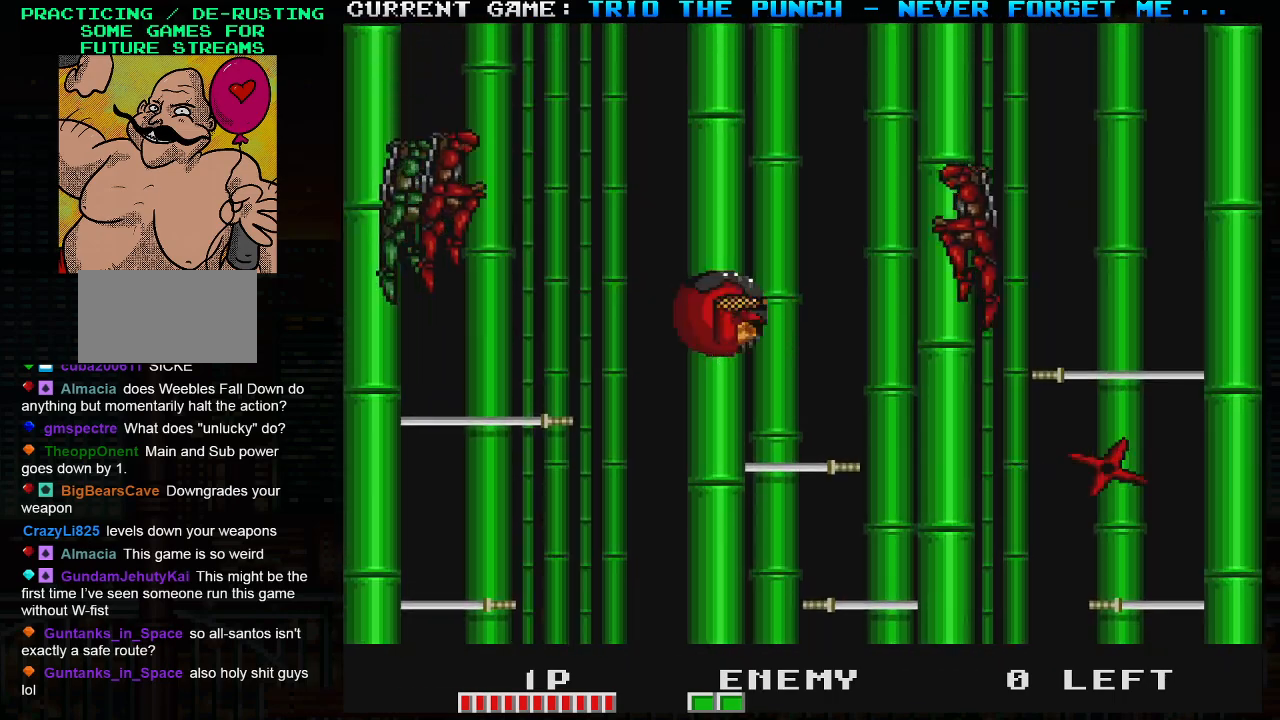
{"buttons": ["SQUARE"], "left_stick": "left", "events": [[17, "left_stick", "right"], [133, "left_stick", "center"], [200, "left_stick", "left"], [250, "TRIANGLE", "down"], [317, "left_stick", "right"], [350, "SQUARE", "down"], [367, "TRIANGLE", "up"], [433, "SQUARE", "up"], [467, "SQUARE", "down"], [483, "left_stick", "left"]]}
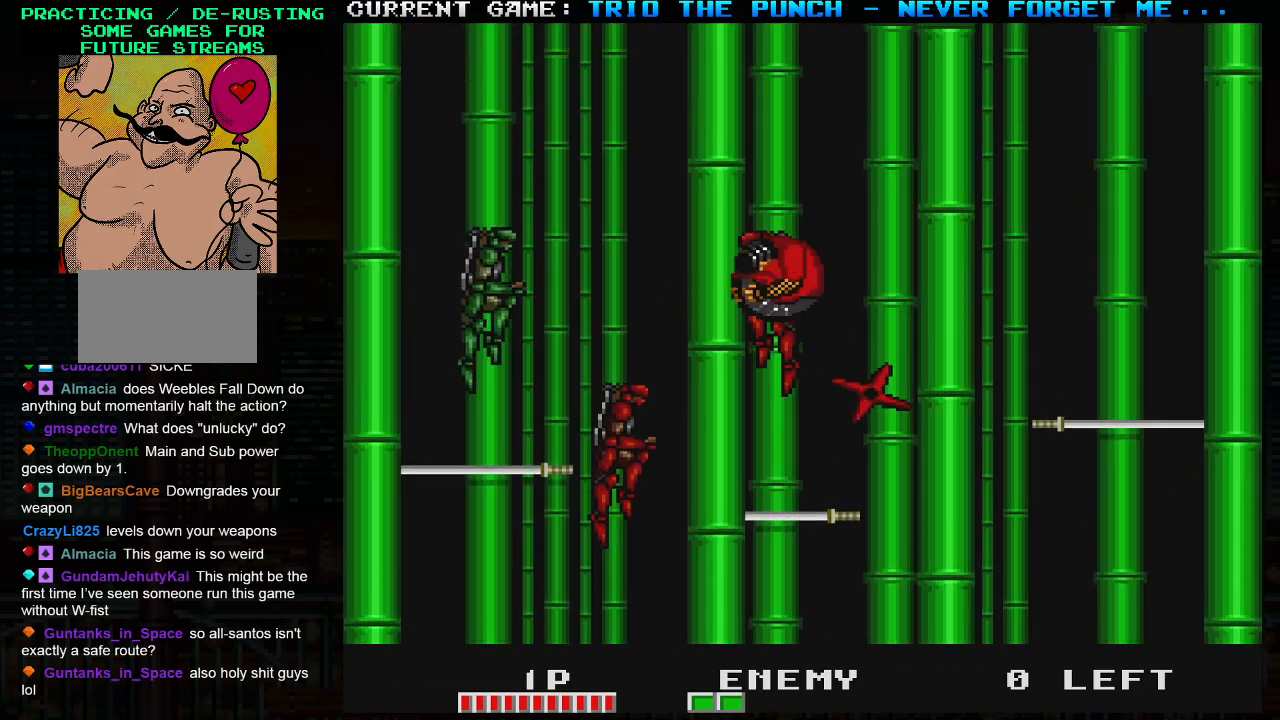
{"buttons": [], "left_stick": "right", "events": [[33, "SQUARE", "up"], [117, "SQUARE", "down"], [117, "left_stick", "right"], [183, "SQUARE", "up"], [233, "SQUARE", "down"], [317, "SQUARE", "up"], [333, "left_stick", "left"], [467, "left_stick", "right"]]}